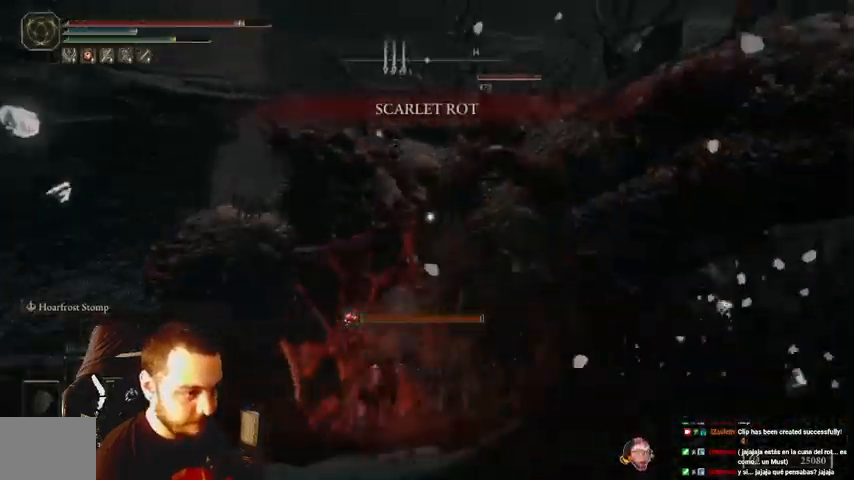
Gameplay with a controller (Xbox layout); each line is a JSON object with the inputs held at the frame after it. "events" lists button and stick changes between this image and that frame as [ms after this image, input, new state], when the widget could be followed in between. Not read: L3 R3.
{"buttons": ["R1"], "left_stick": "right", "right_stick": "center", "events": [[100, "R1", "down"], [167, "R1", "up"], [267, "R1", "down"], [367, "R1", "up"], [467, "R1", "down"]]}
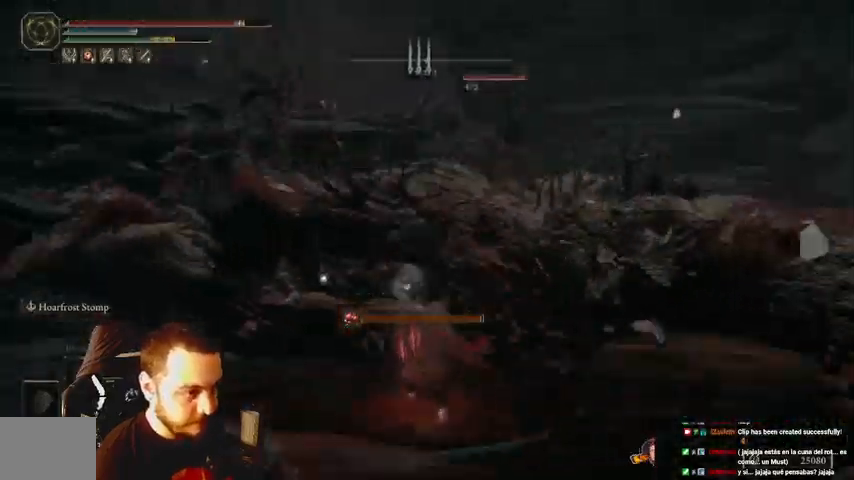
{"buttons": [], "left_stick": "right", "right_stick": "center", "events": [[67, "R1", "up"]]}
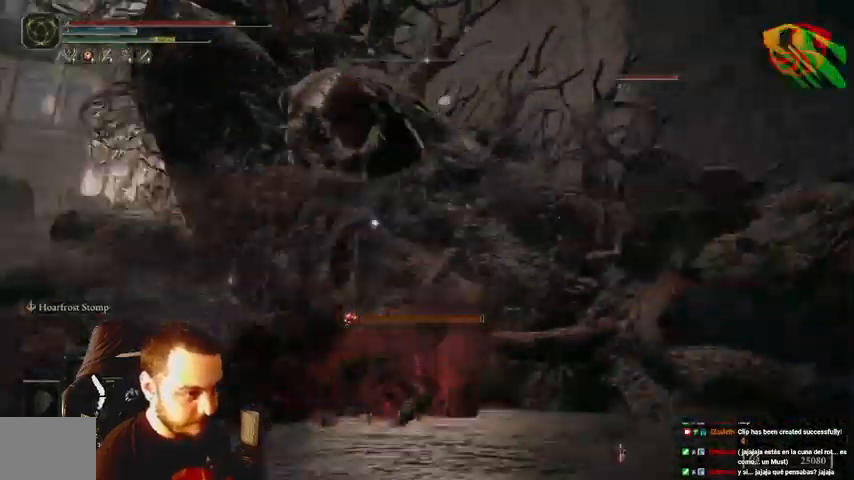
{"buttons": ["R1"], "left_stick": "right", "right_stick": "center", "events": [[33, "R1", "down"], [167, "R1", "up"], [233, "R1", "down"], [367, "R1", "up"], [433, "R1", "down"]]}
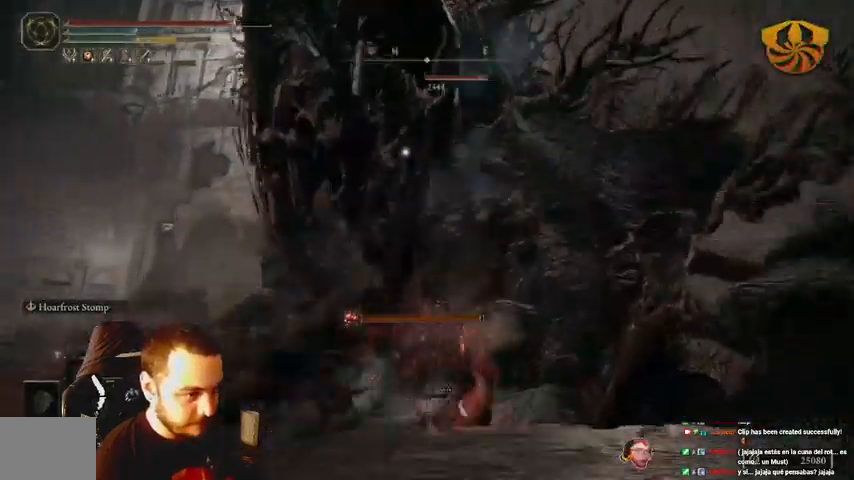
{"buttons": ["R1"], "left_stick": "right", "right_stick": "center", "events": [[33, "R1", "up"], [133, "R1", "down"], [233, "R1", "up"], [433, "R1", "down"]]}
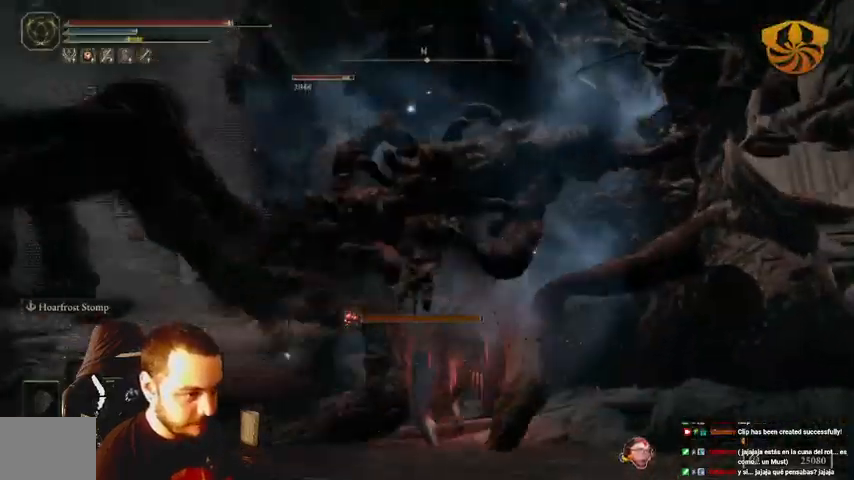
{"buttons": ["R1"], "left_stick": "right", "right_stick": "center", "events": [[33, "R1", "up"], [133, "R1", "down"], [233, "R1", "up"], [333, "R1", "down"], [433, "R1", "up"], [500, "R1", "down"]]}
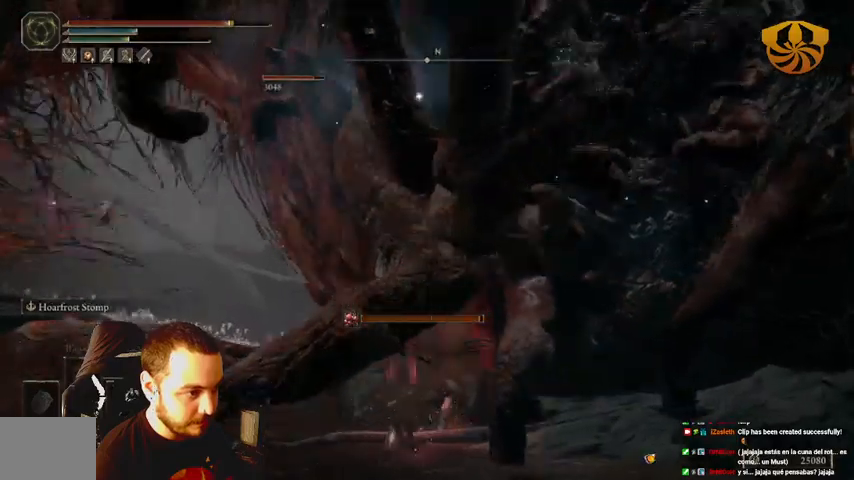
{"buttons": [], "left_stick": "right", "right_stick": "center", "events": [[100, "R1", "up"], [200, "R1", "down"], [267, "R1", "up"], [367, "R1", "down"], [500, "R1", "up"]]}
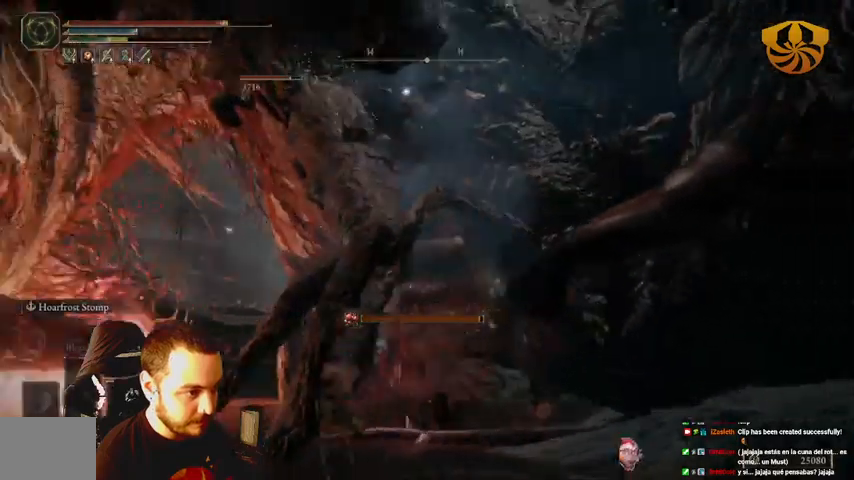
{"buttons": [], "left_stick": "down-right", "right_stick": "center", "events": [[67, "R1", "down"], [133, "R1", "up"], [267, "R1", "down"], [333, "R1", "up"], [367, "left_stick", "down-right"], [433, "R1", "down"], [500, "R1", "up"]]}
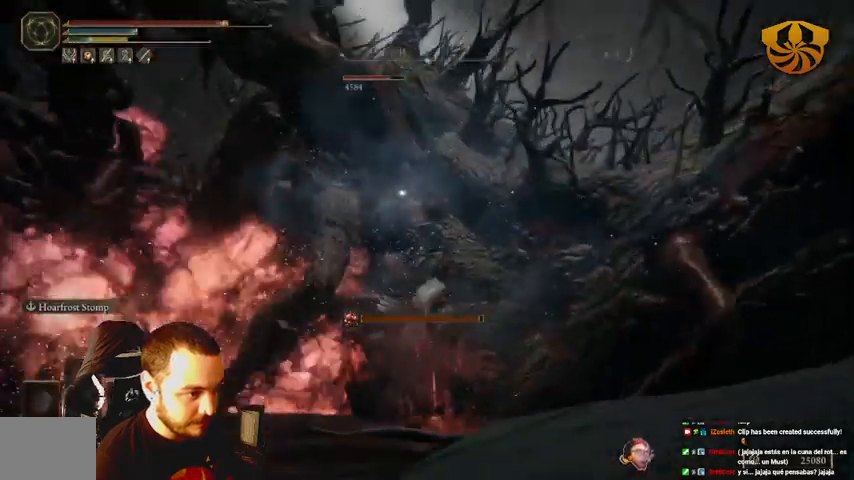
{"buttons": ["R1"], "left_stick": "down-right", "right_stick": "center", "events": [[67, "R1", "down"], [200, "R1", "up"], [267, "R1", "down"], [367, "R1", "up"], [433, "R1", "down"]]}
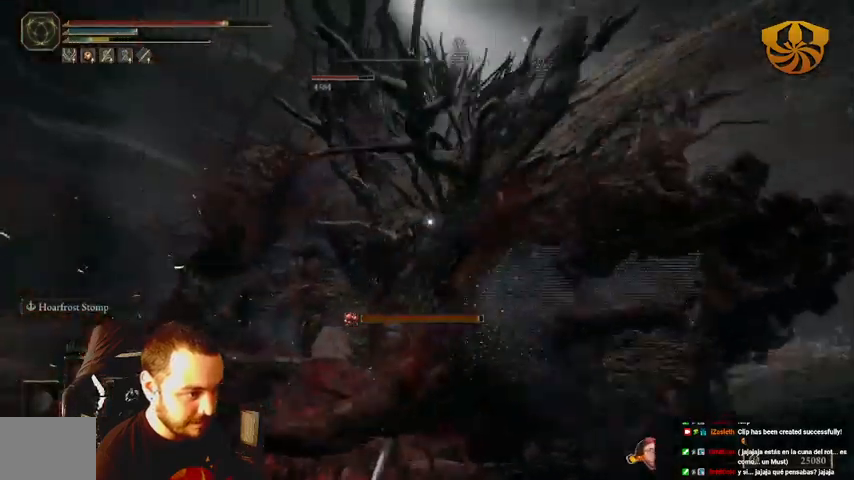
{"buttons": [], "left_stick": "down-right", "right_stick": "center", "events": [[33, "R1", "up"]]}
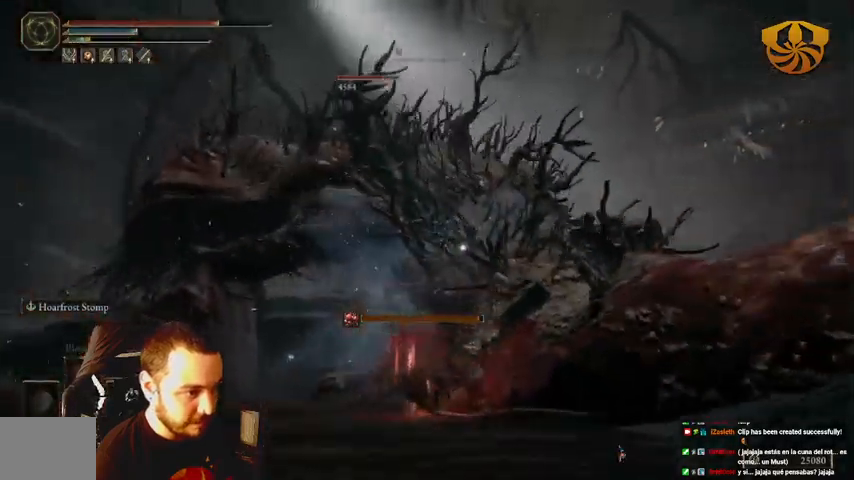
{"buttons": [], "left_stick": "down-right", "right_stick": "center", "events": []}
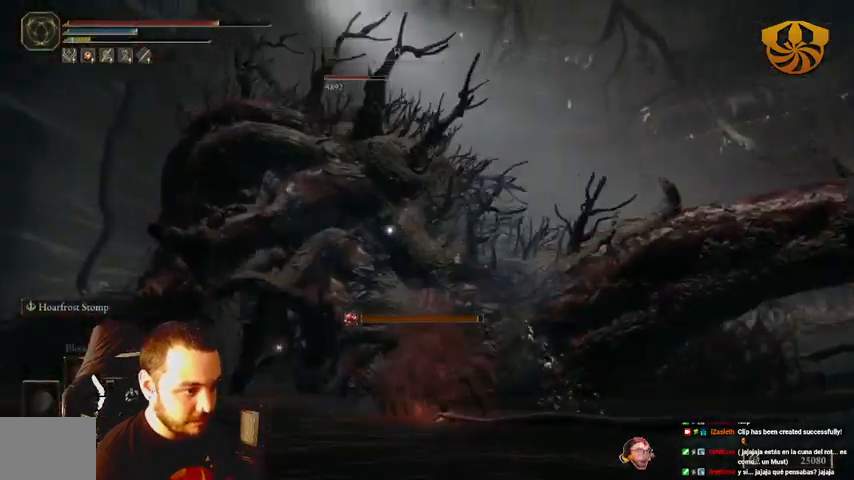
{"buttons": [], "left_stick": "down-right", "right_stick": "center", "events": []}
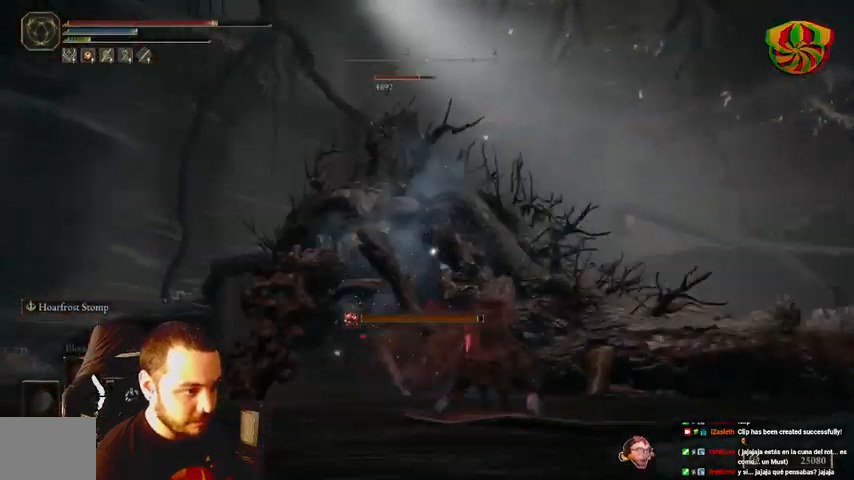
{"buttons": [], "left_stick": "down-right", "right_stick": "center", "events": []}
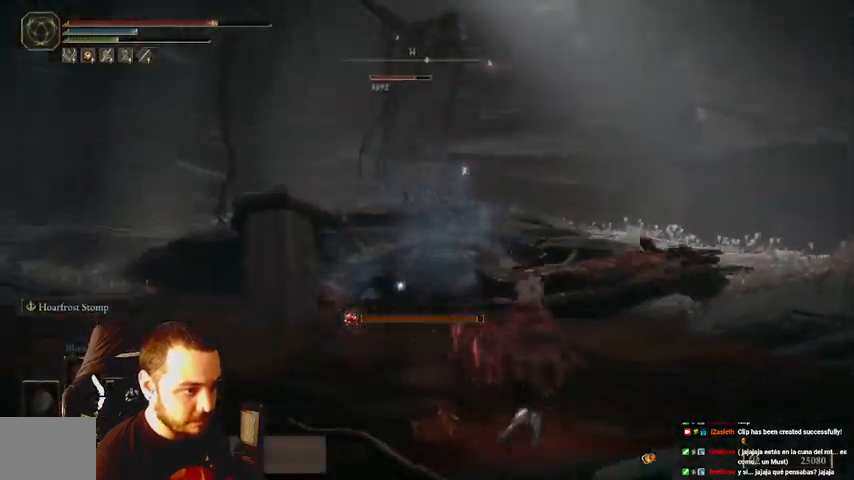
{"buttons": [], "left_stick": "down-right", "right_stick": "center", "events": []}
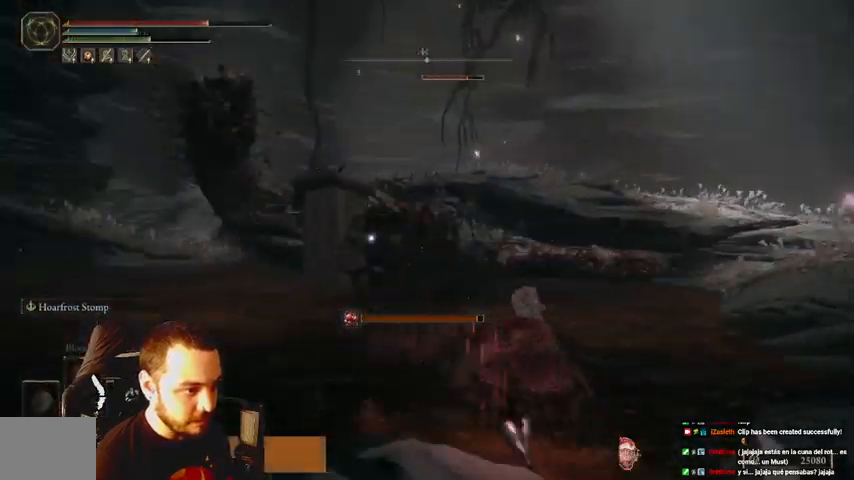
{"buttons": [], "left_stick": "down-right", "right_stick": "center", "events": []}
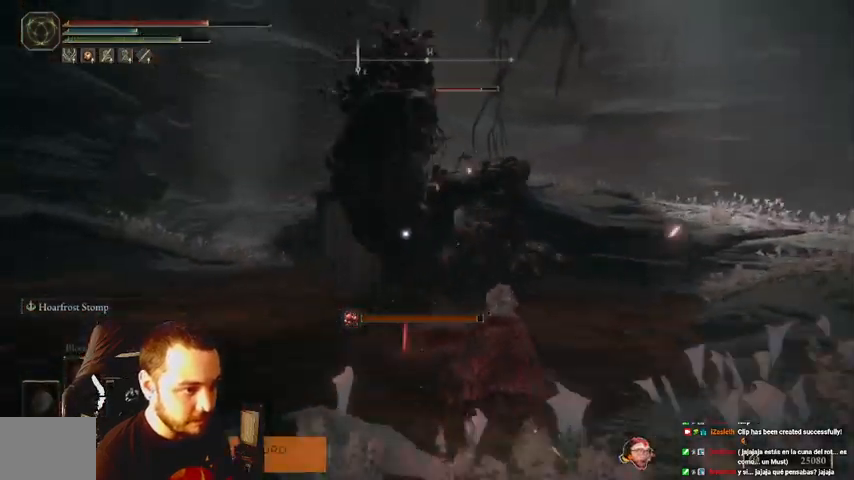
{"buttons": [], "left_stick": "right", "right_stick": "center", "events": [[333, "left_stick", "right"]]}
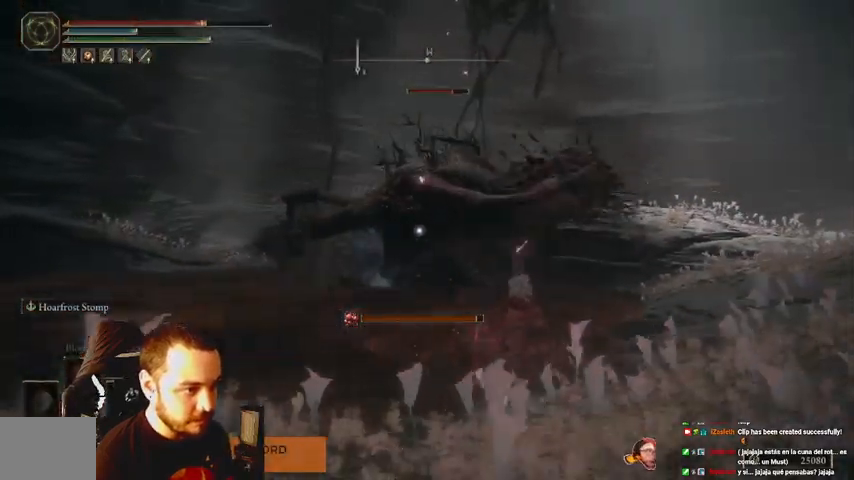
{"buttons": [], "left_stick": "right", "right_stick": "center", "events": []}
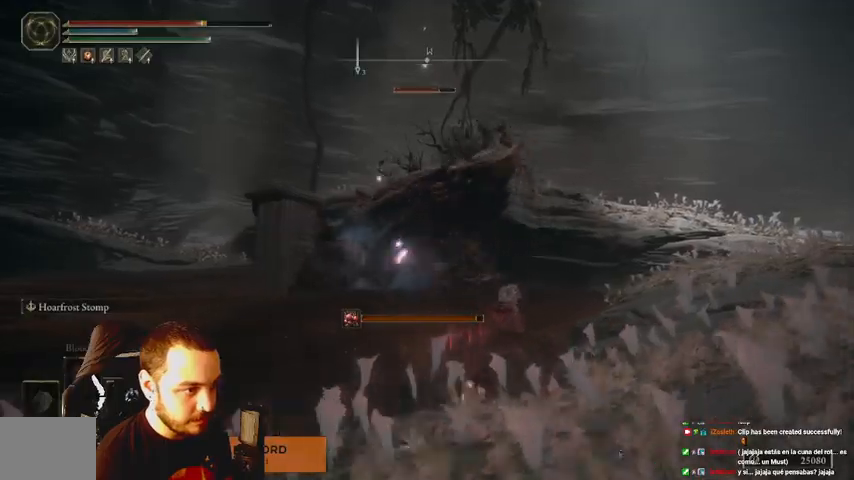
{"buttons": [], "left_stick": "right", "right_stick": "center", "events": []}
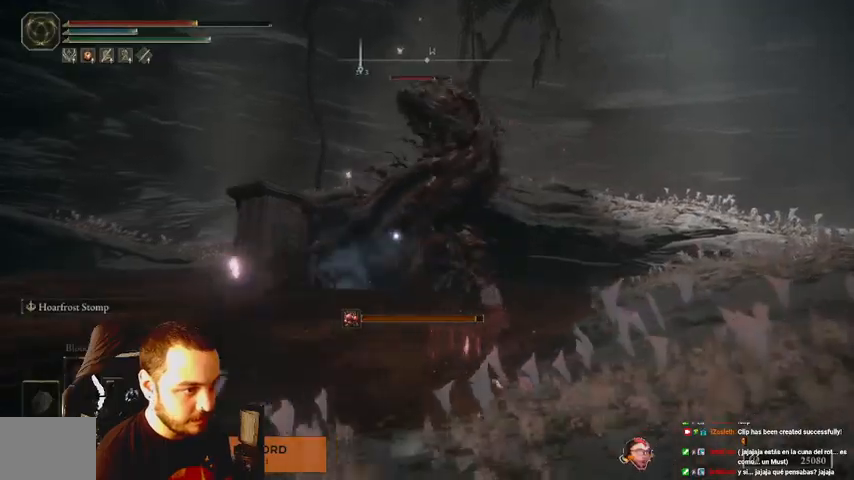
{"buttons": [], "left_stick": "right", "right_stick": "center", "events": []}
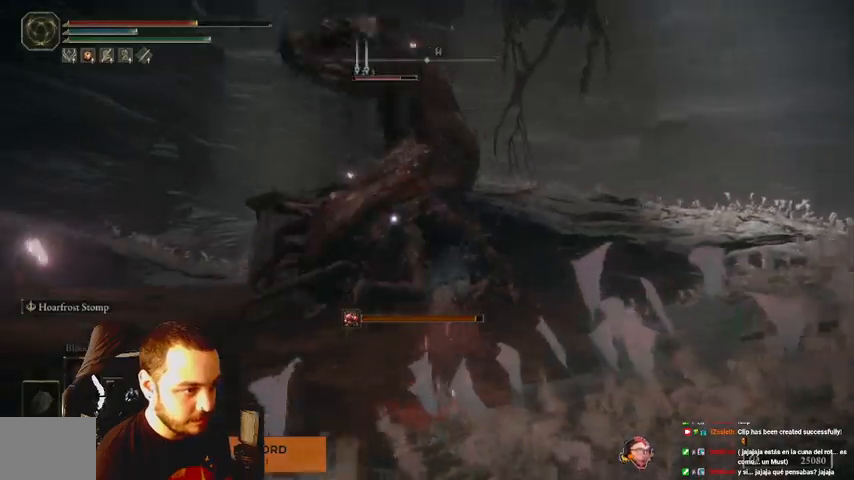
{"buttons": [], "left_stick": "center", "right_stick": "center", "events": [[300, "left_stick", "center"], [333, "B", "down"], [400, "B", "up"]]}
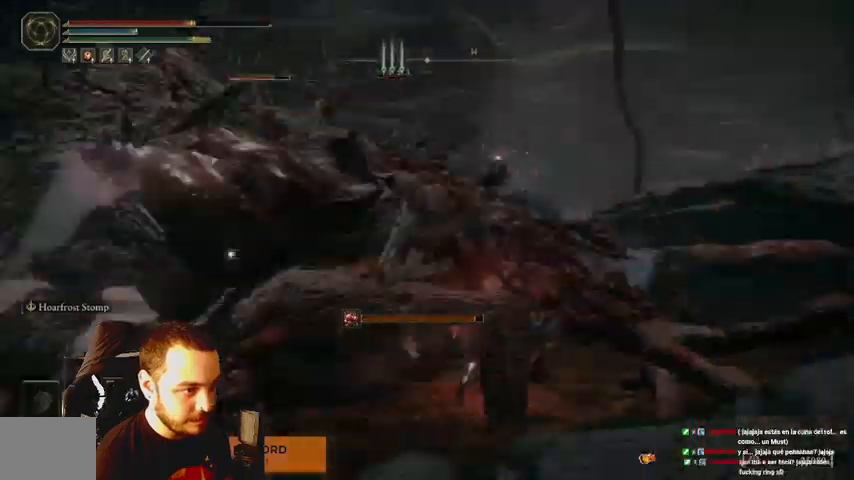
{"buttons": [], "left_stick": "center", "right_stick": "center", "events": []}
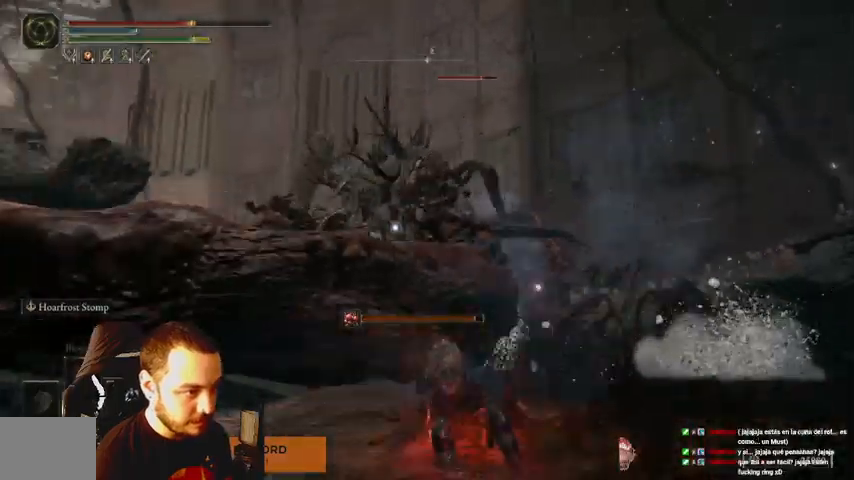
{"buttons": [], "left_stick": "center", "right_stick": "center", "events": []}
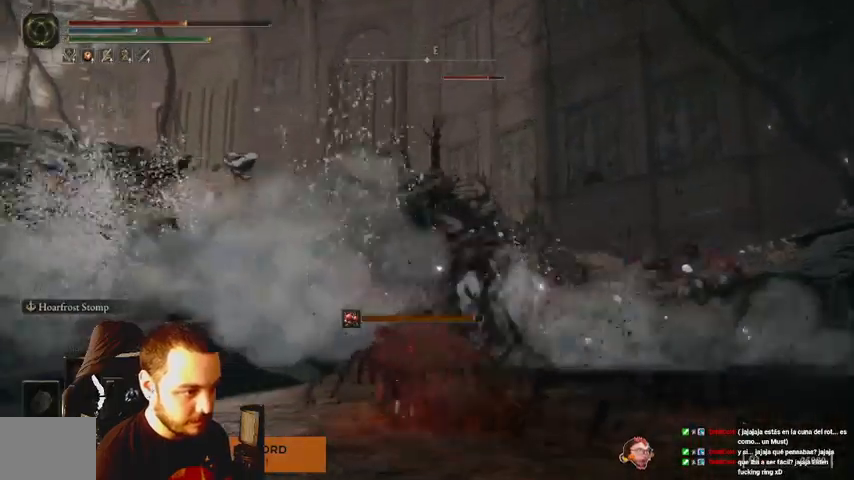
{"buttons": [], "left_stick": "left", "right_stick": "center", "events": [[400, "left_stick", "left"]]}
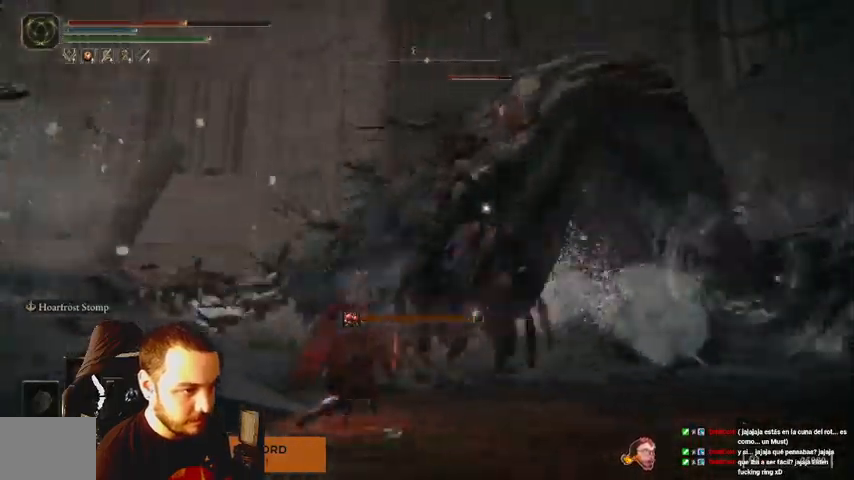
{"buttons": [], "left_stick": "left", "right_stick": "center", "events": []}
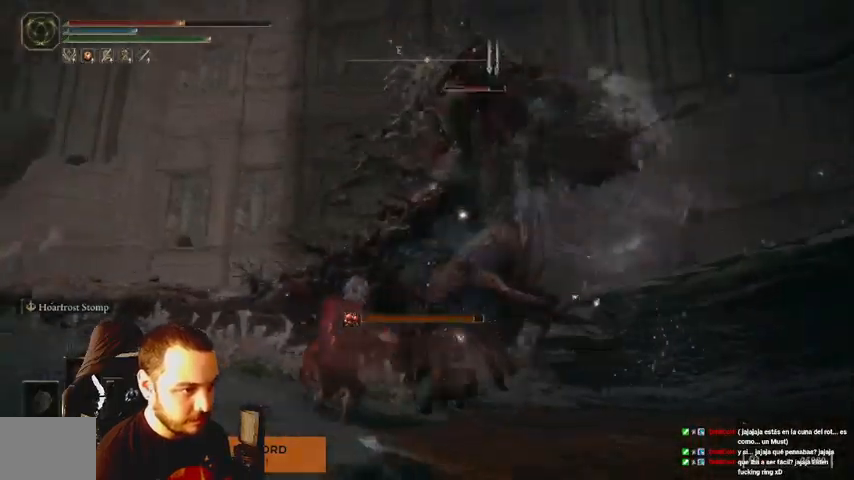
{"buttons": [], "left_stick": "left", "right_stick": "center", "events": [[233, "B", "down"], [367, "B", "up"]]}
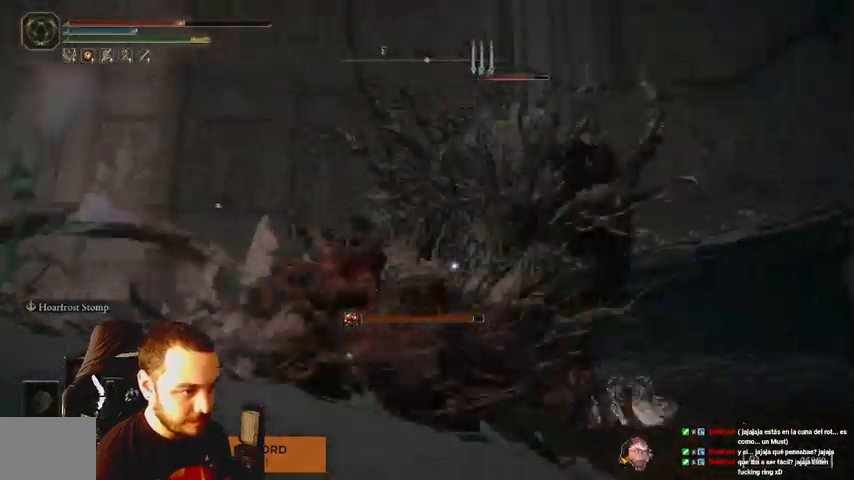
{"buttons": [], "left_stick": "center", "right_stick": "center", "events": [[467, "left_stick", "center"]]}
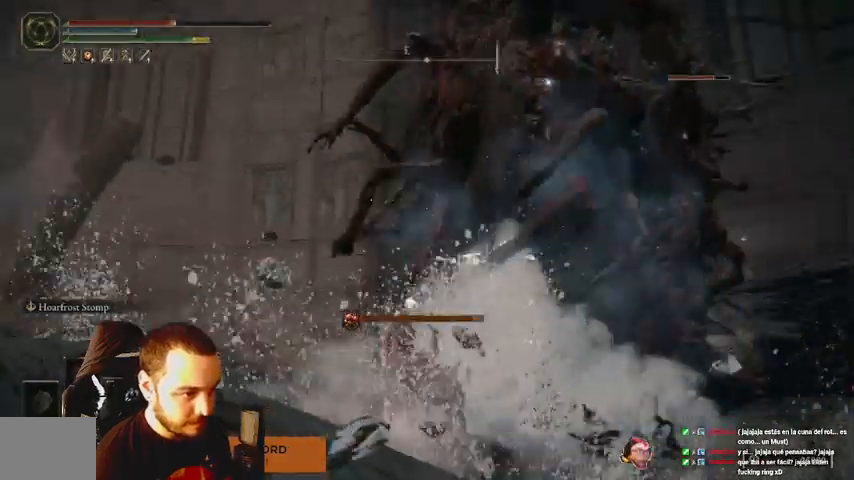
{"buttons": [], "left_stick": "left", "right_stick": "center", "events": [[467, "left_stick", "left"]]}
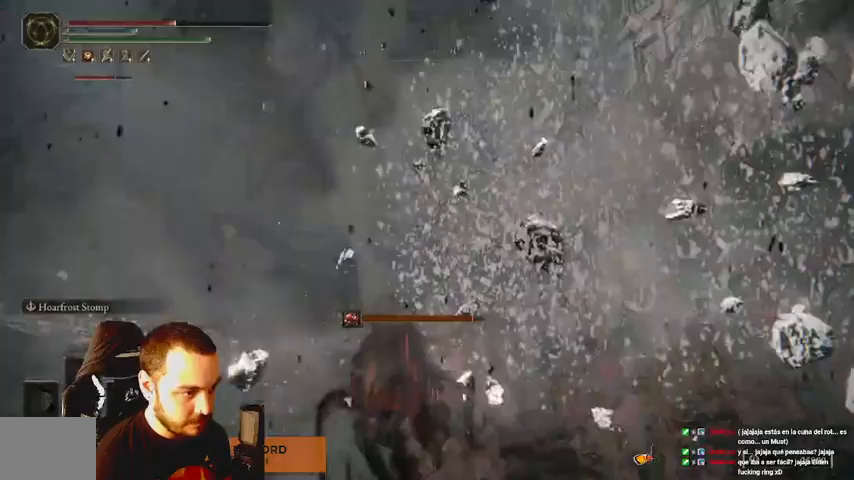
{"buttons": [], "left_stick": "left", "right_stick": "center", "events": [[33, "B", "down"], [100, "B", "up"]]}
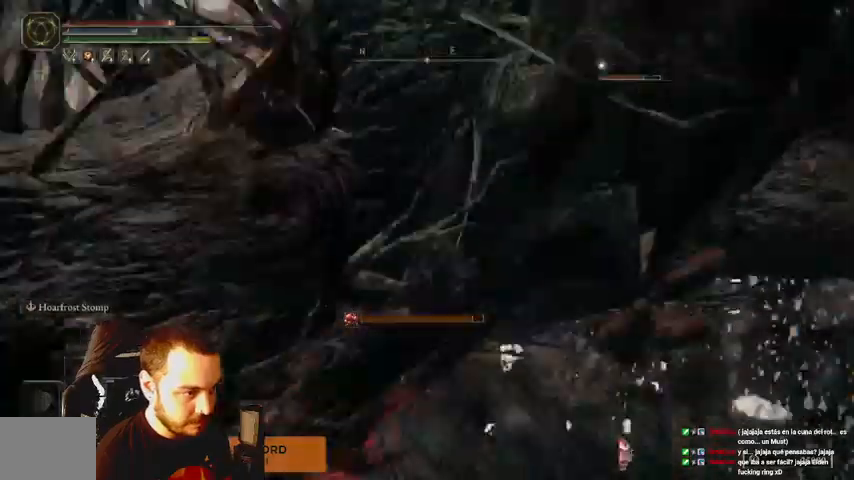
{"buttons": ["R1"], "left_stick": "center", "right_stick": "center", "events": [[333, "left_stick", "center"], [500, "R1", "down"]]}
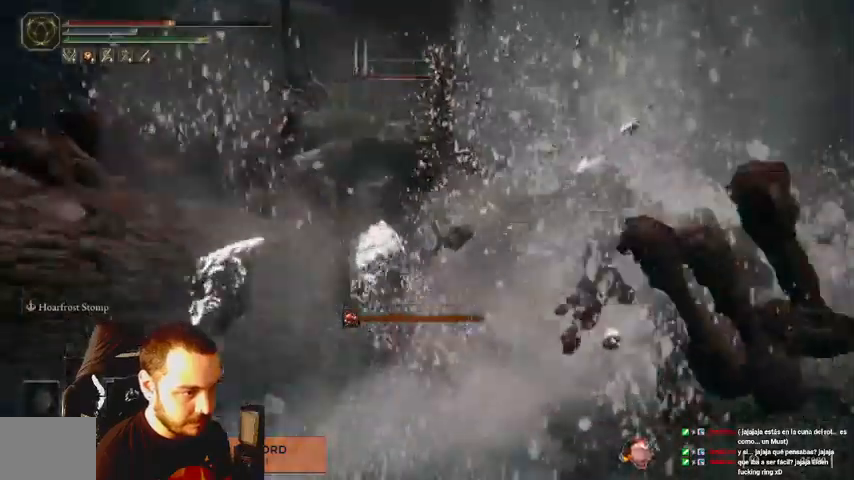
{"buttons": ["R1"], "left_stick": "left", "right_stick": "center", "events": [[100, "R1", "up"], [167, "R1", "down"], [167, "left_stick", "left"], [267, "R1", "up"], [333, "R1", "down"], [433, "R1", "up"], [500, "R1", "down"]]}
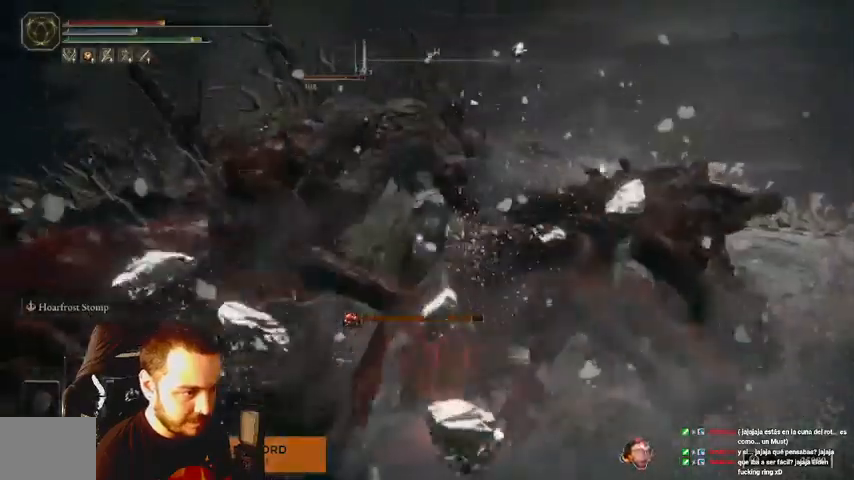
{"buttons": ["R1"], "left_stick": "left", "right_stick": "center", "events": [[67, "R1", "up"], [133, "R1", "down"], [233, "R1", "up"], [367, "R1", "down"], [433, "R1", "up"], [500, "R1", "down"]]}
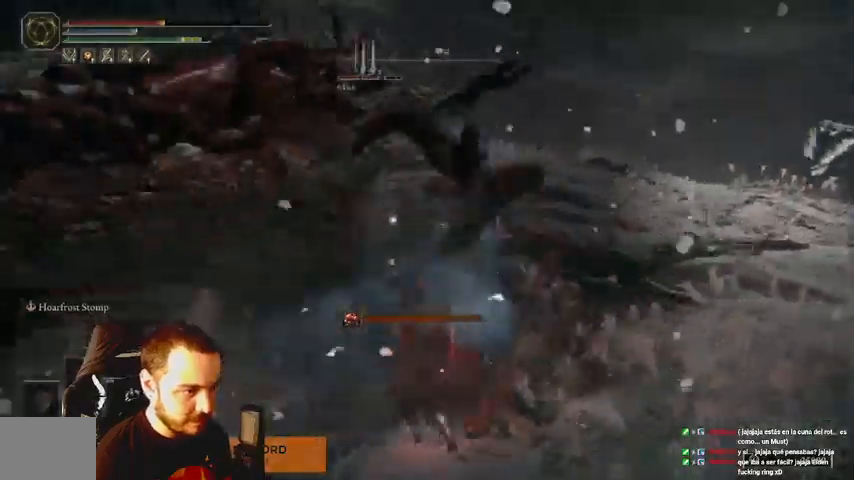
{"buttons": [], "left_stick": "left", "right_stick": "center", "events": [[100, "R1", "up"], [200, "R1", "down"], [267, "R1", "up"], [400, "R1", "down"], [467, "R1", "up"]]}